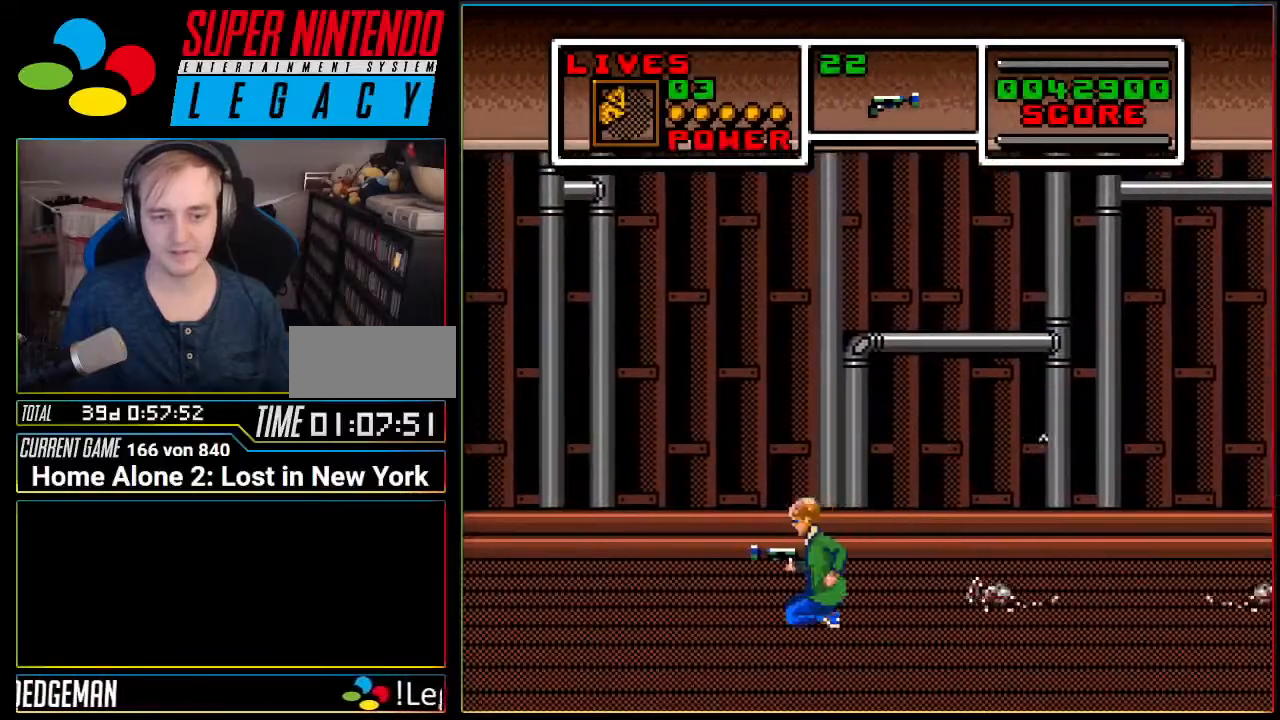
Gameplay with a controller (Nintendo layout); each line is a JSON object with the inputs held at the frame after it. "events" lists button and stick changes between this image and that frame as [ms after this image, input, new state], when the widget could be followed in between. Not read: L3 R3.
{"buttons": ["A", "DPAD_DOWN", "DPAD_LEFT"], "events": [[150, "A", "down"]]}
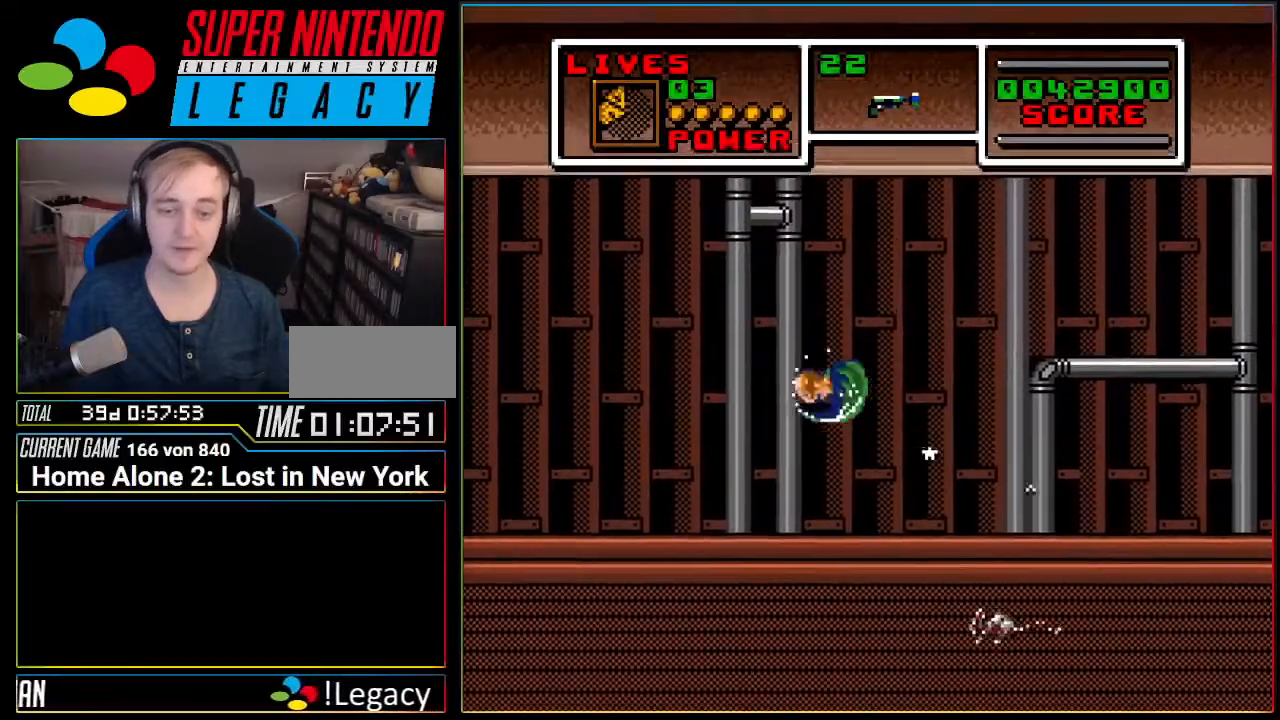
{"buttons": ["DPAD_DOWN", "DPAD_LEFT"], "events": [[84, "A", "up"]]}
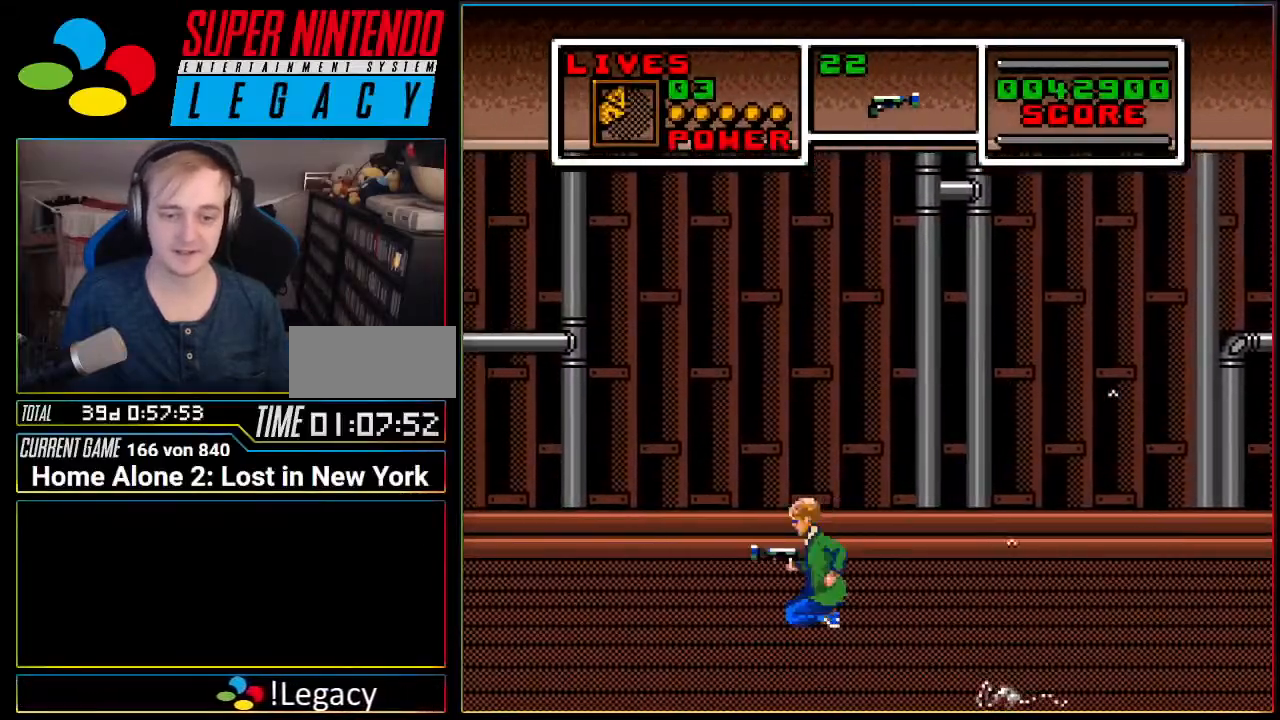
{"buttons": ["DPAD_DOWN", "DPAD_LEFT"], "events": [[33, "A", "down"], [283, "A", "up"]]}
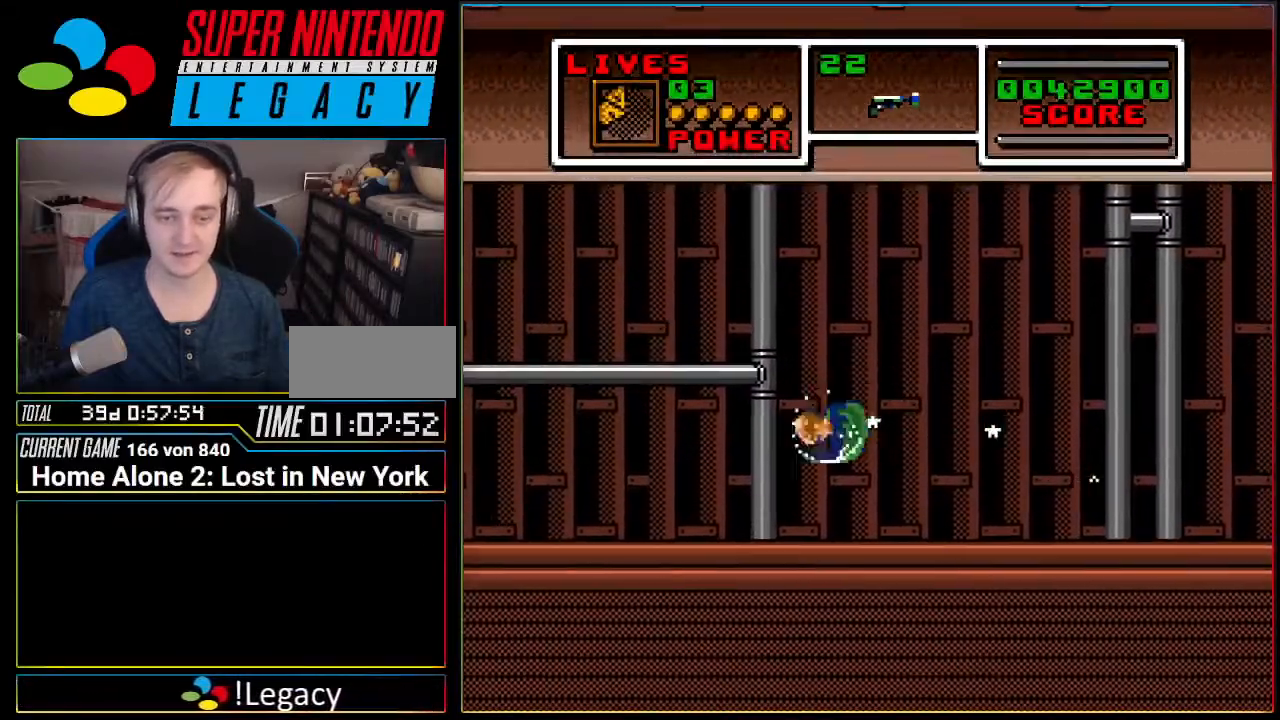
{"buttons": ["A", "DPAD_DOWN", "DPAD_LEFT"], "events": [[284, "A", "down"]]}
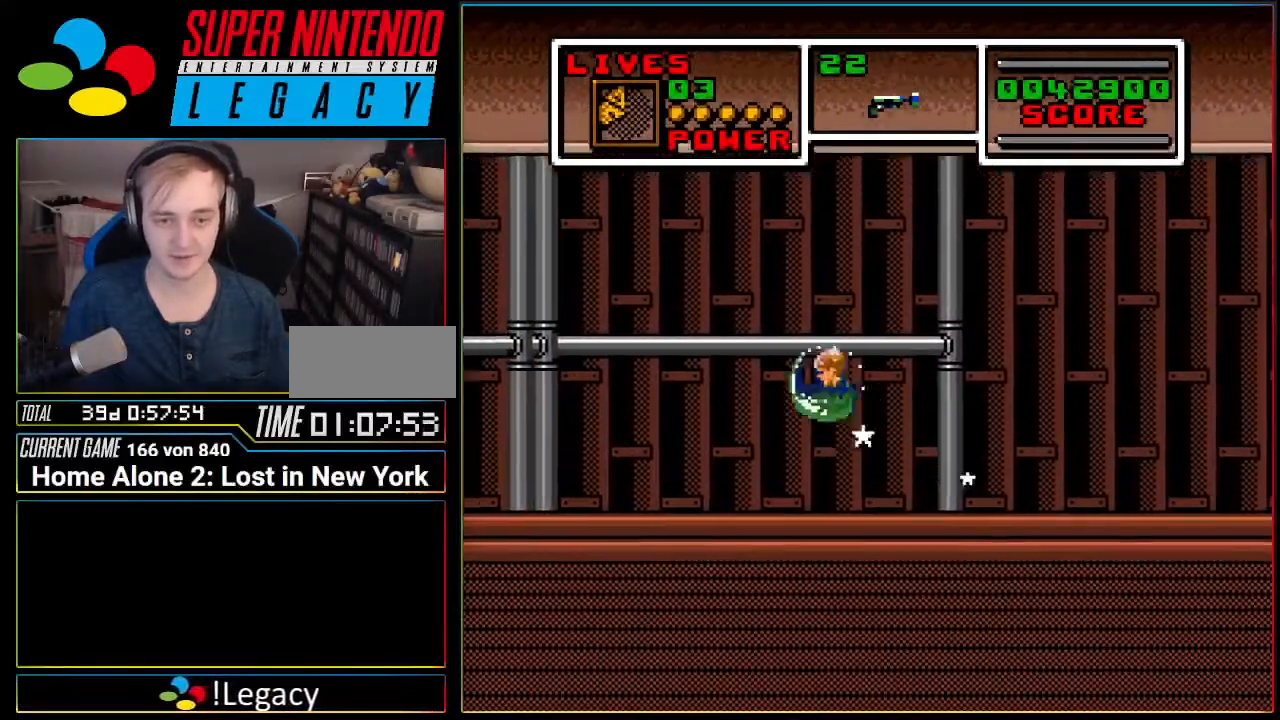
{"buttons": ["A", "DPAD_DOWN", "DPAD_LEFT"], "events": [[183, "A", "up"], [500, "A", "down"]]}
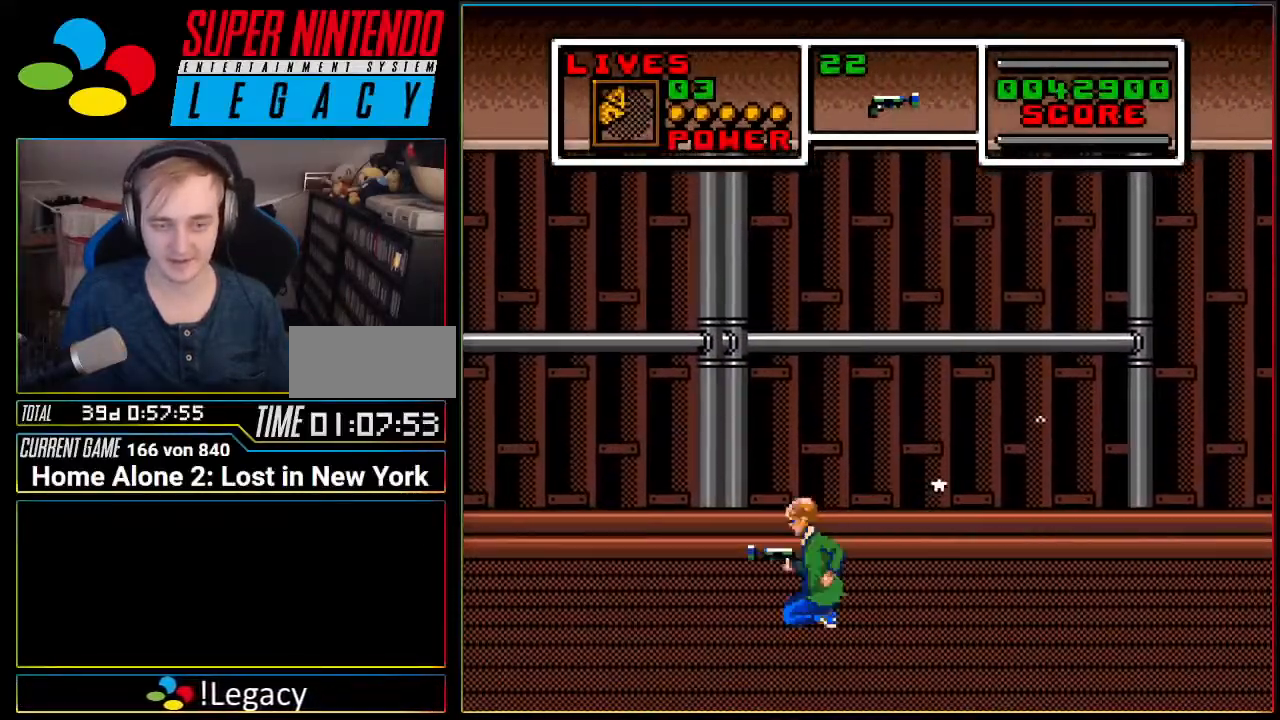
{"buttons": ["DPAD_DOWN", "DPAD_LEFT"], "events": [[434, "A", "up"]]}
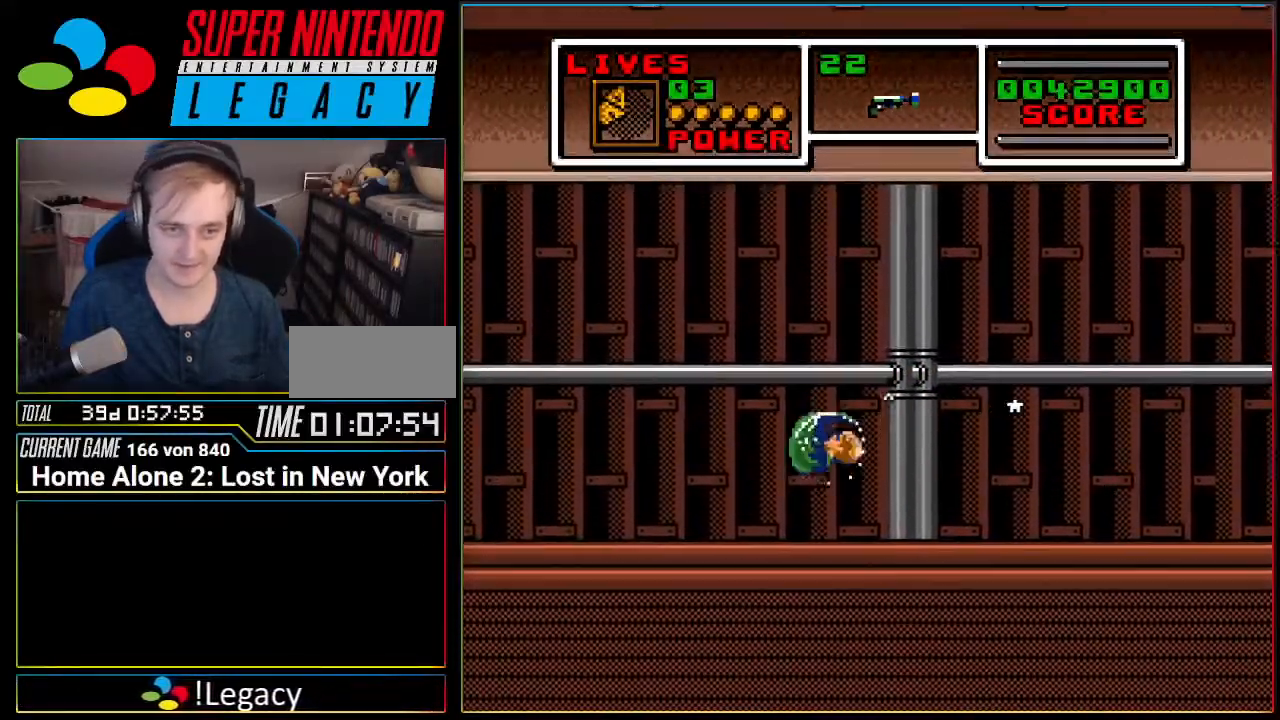
{"buttons": ["A", "DPAD_DOWN", "DPAD_LEFT"], "events": [[217, "A", "down"]]}
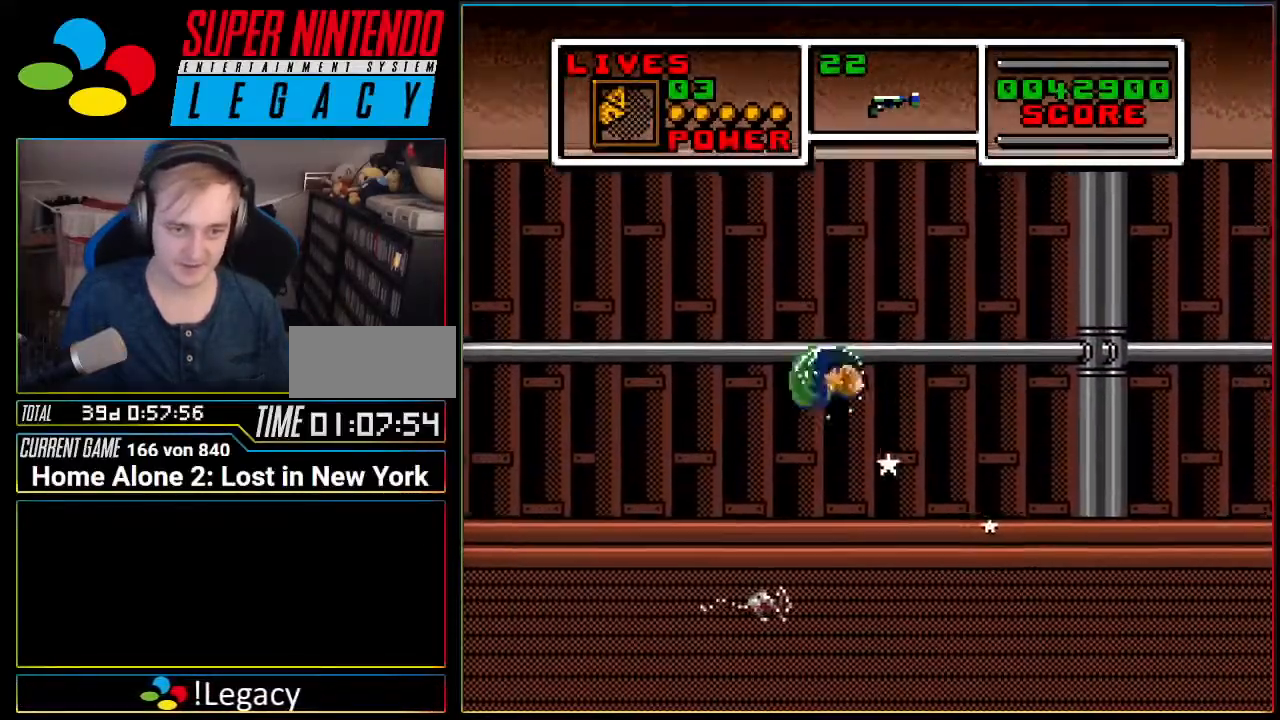
{"buttons": ["DPAD_DOWN", "DPAD_LEFT"], "events": [[150, "A", "up"]]}
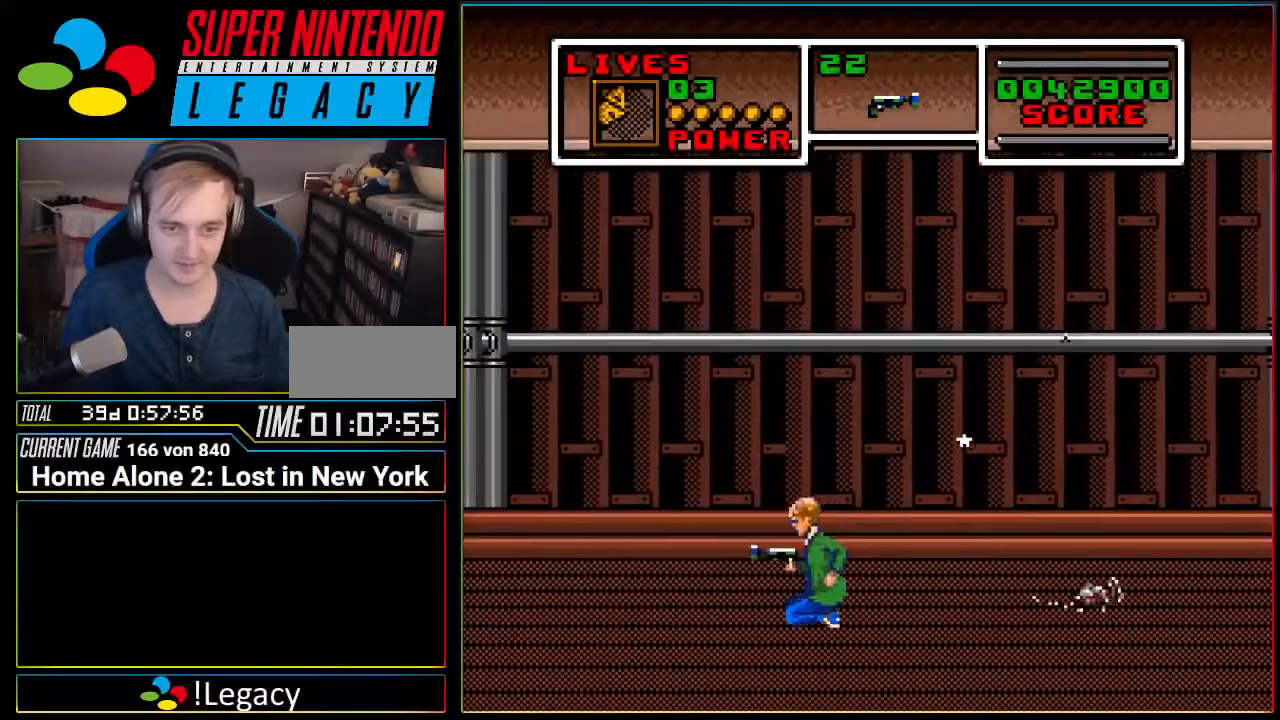
{"buttons": ["DPAD_DOWN", "DPAD_LEFT"], "events": [[66, "A", "down"], [283, "A", "up"]]}
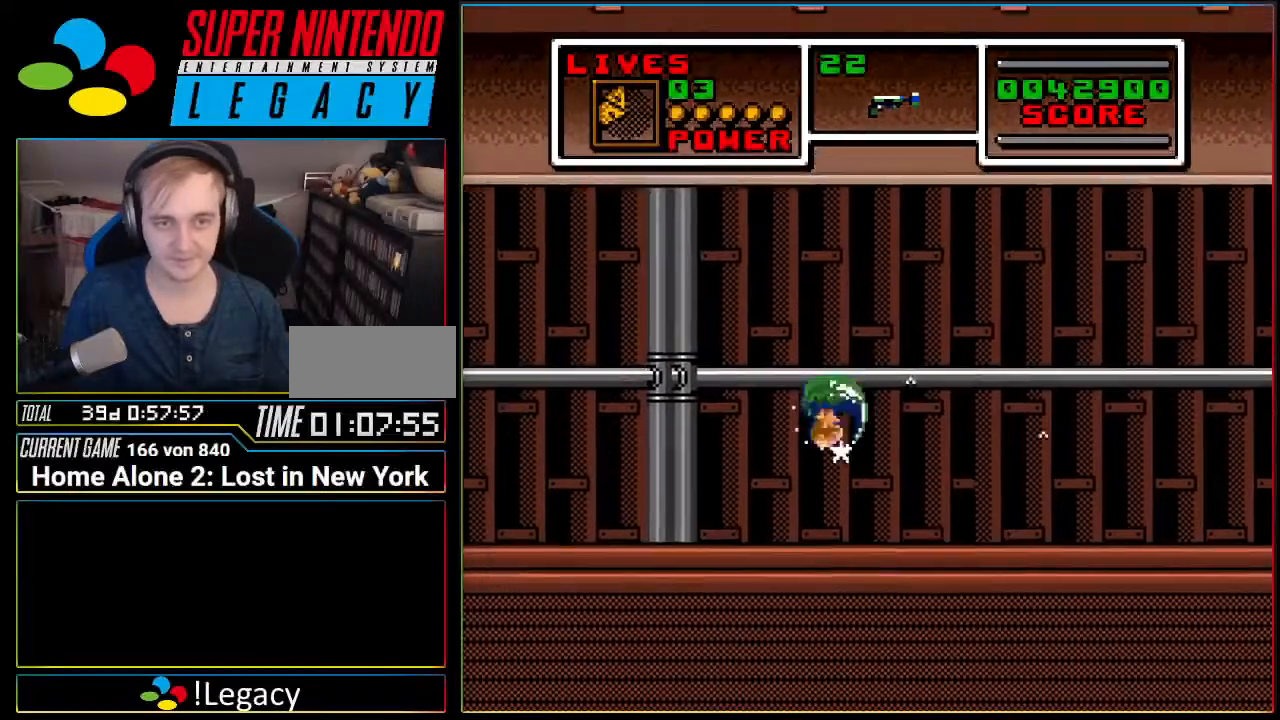
{"buttons": ["DPAD_DOWN", "DPAD_LEFT"], "events": [[317, "A", "down"], [467, "A", "up"]]}
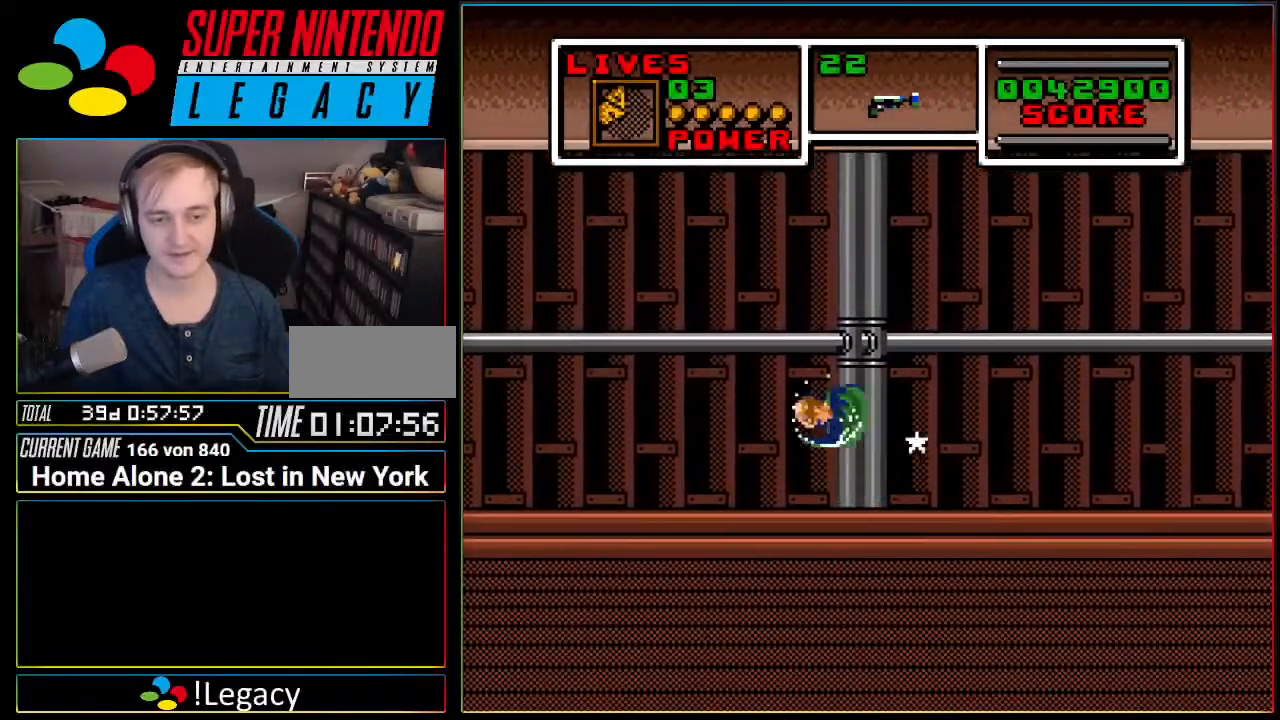
{"buttons": ["A", "DPAD_DOWN", "DPAD_LEFT"], "events": [[467, "A", "down"]]}
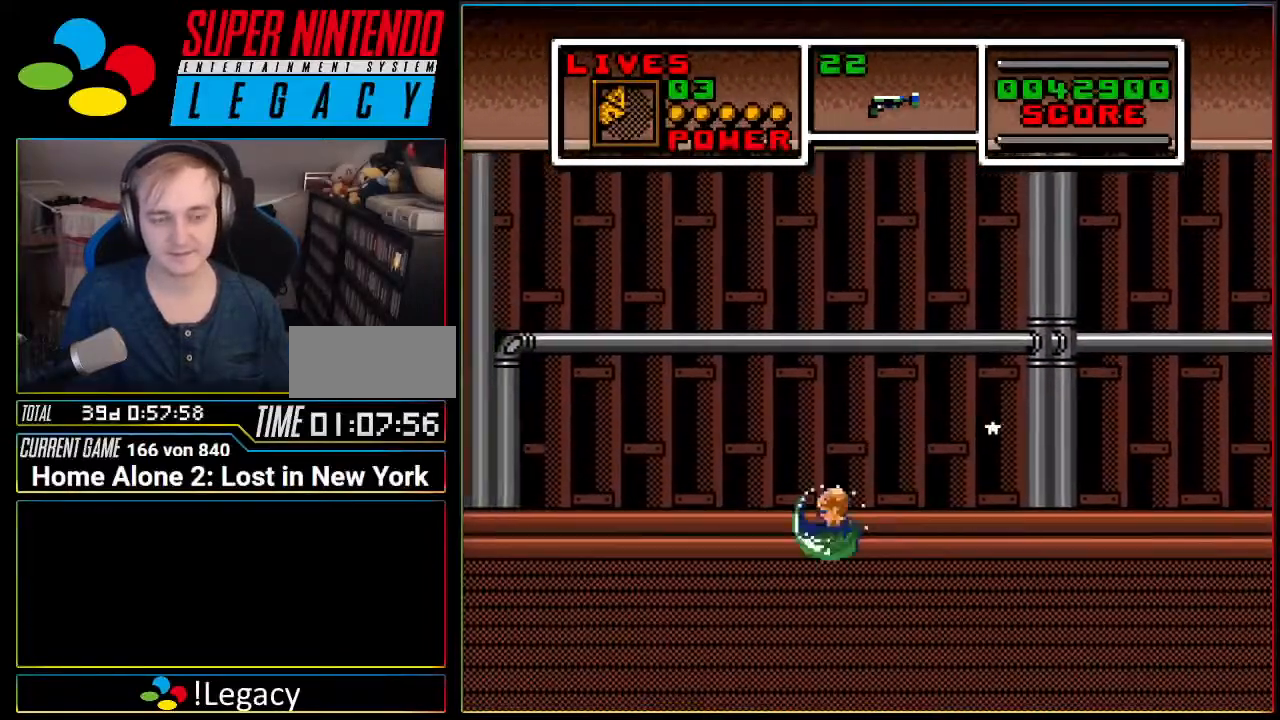
{"buttons": ["DPAD_DOWN", "DPAD_LEFT"], "events": [[134, "A", "up"]]}
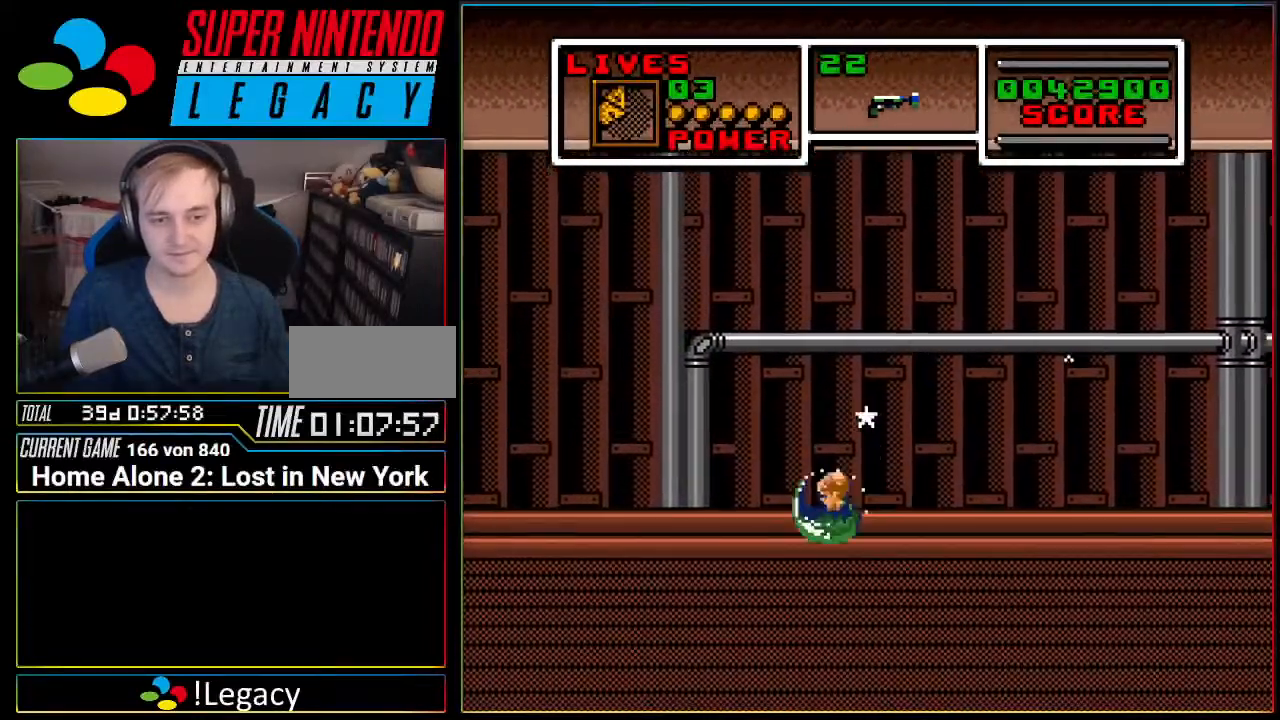
{"buttons": ["DPAD_DOWN", "DPAD_LEFT"], "events": [[150, "A", "down"], [250, "A", "up"]]}
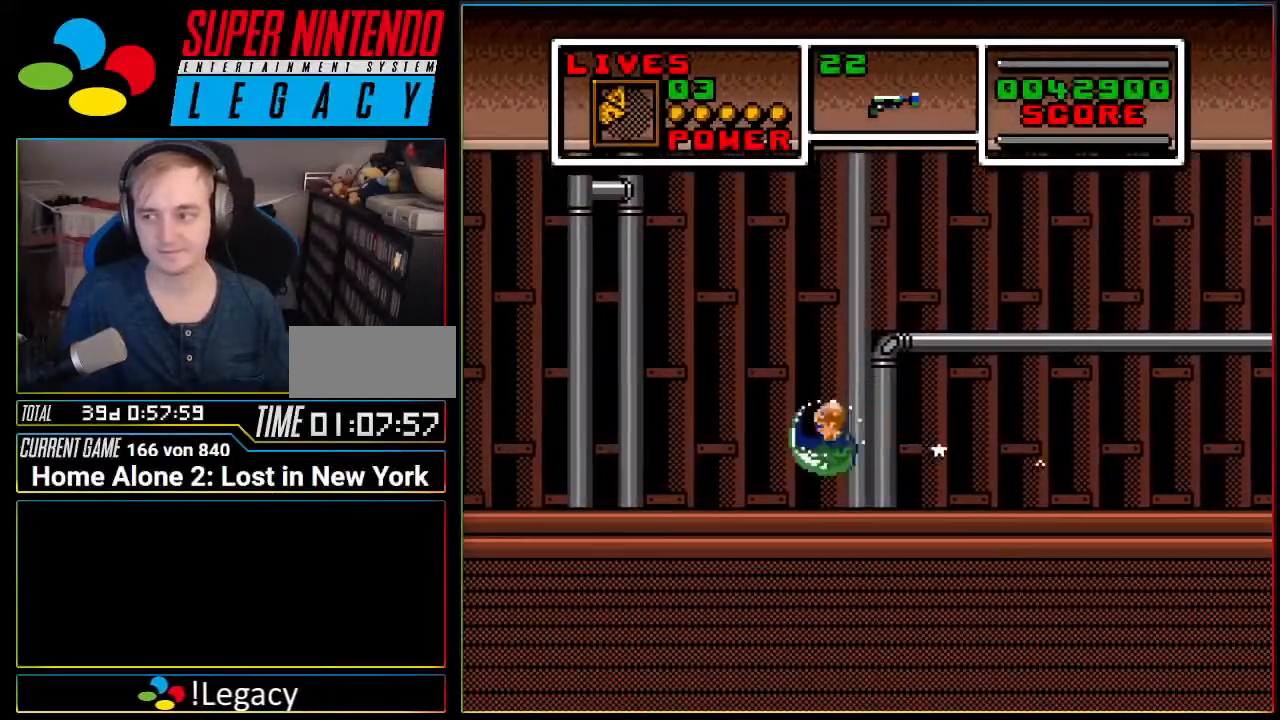
{"buttons": ["DPAD_DOWN", "DPAD_LEFT"], "events": [[250, "A", "down"], [384, "A", "up"]]}
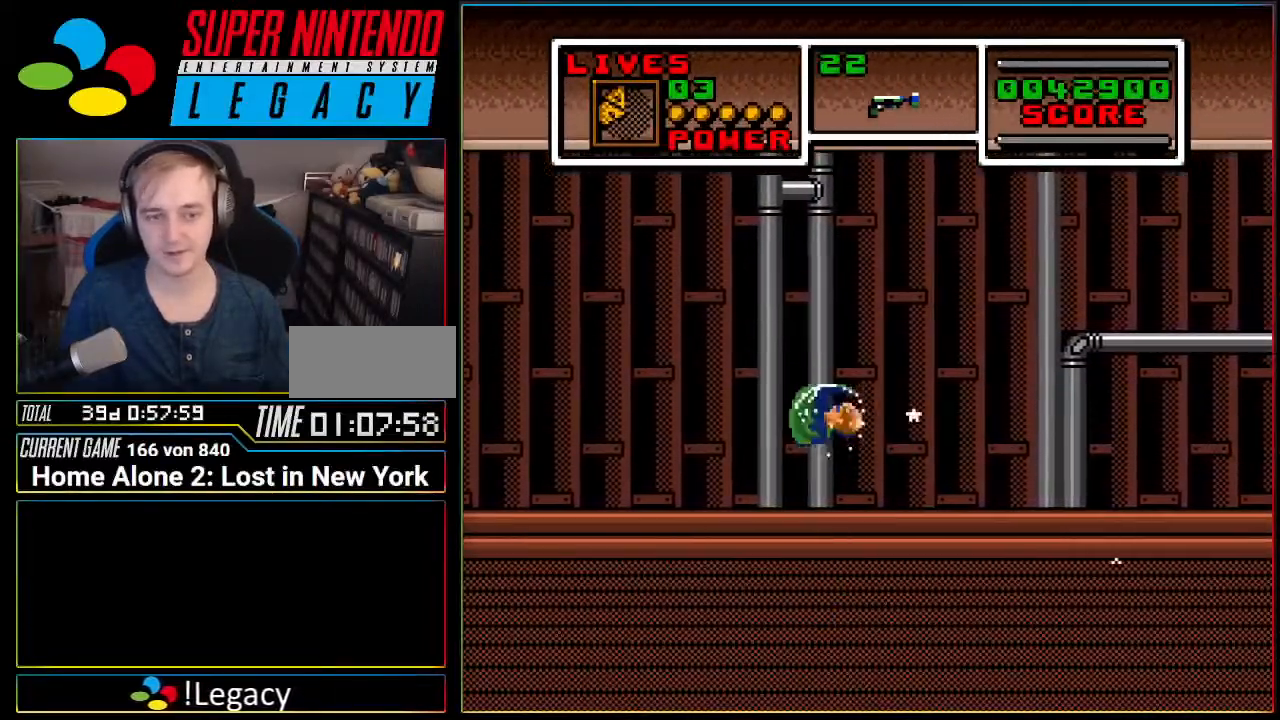
{"buttons": ["DPAD_DOWN", "DPAD_LEFT"], "events": [[350, "A", "down"], [467, "A", "up"]]}
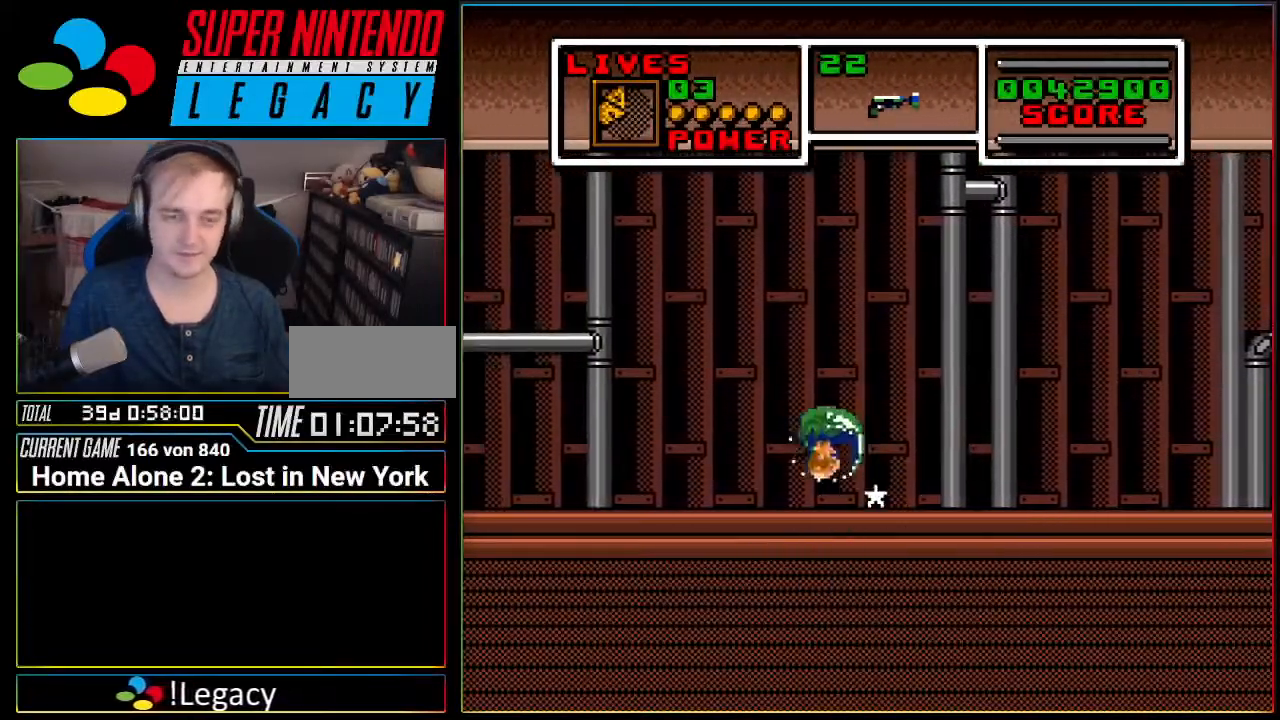
{"buttons": ["A", "DPAD_DOWN", "DPAD_LEFT"], "events": [[484, "A", "down"]]}
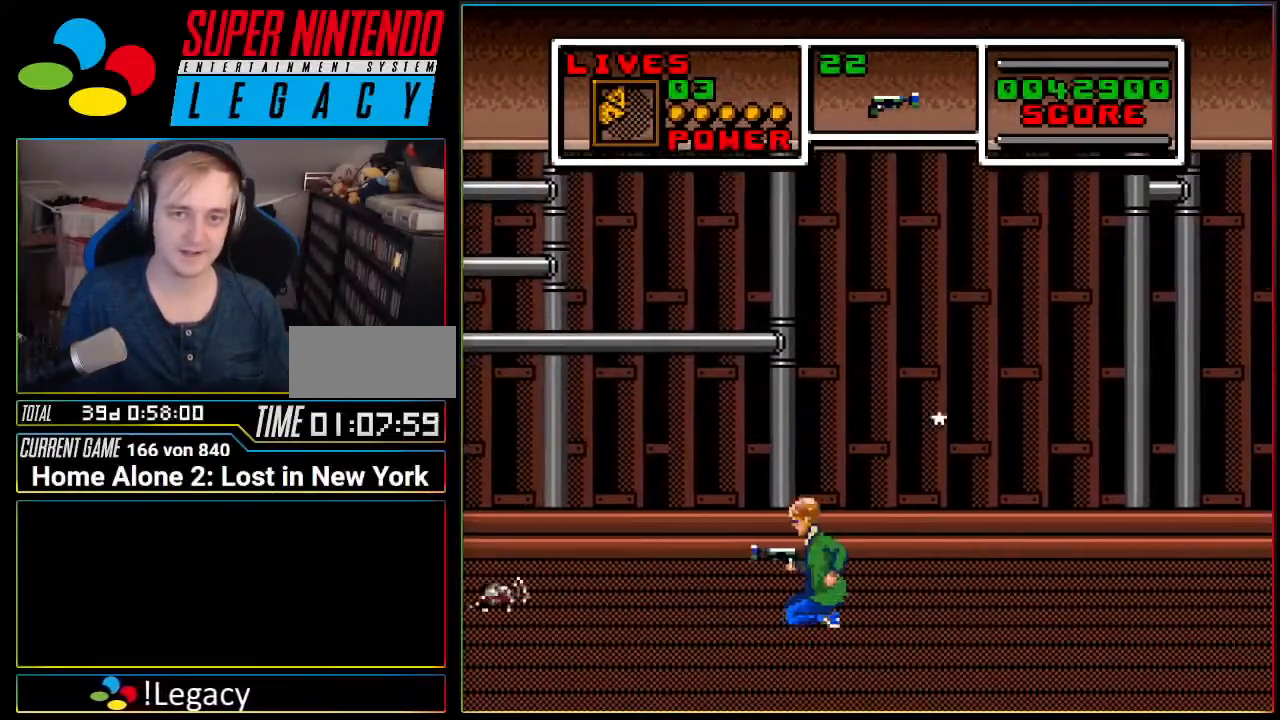
{"buttons": ["DPAD_DOWN", "DPAD_LEFT"], "events": [[117, "A", "up"]]}
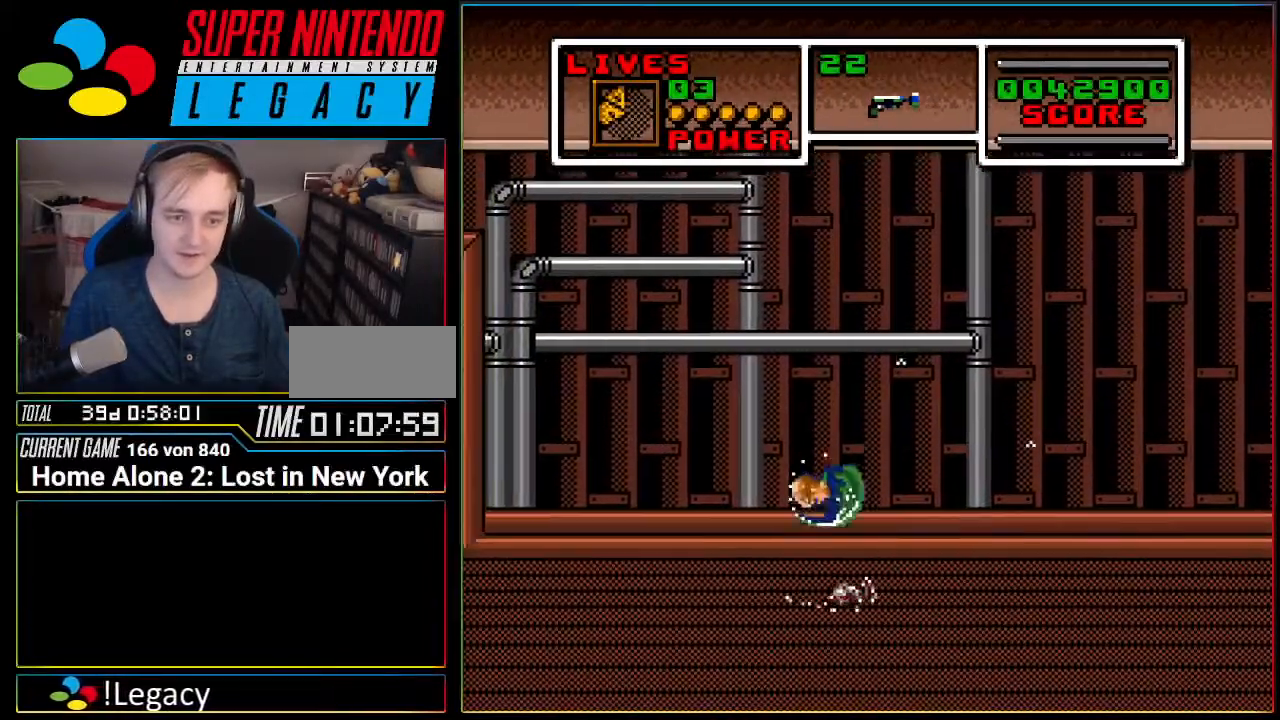
{"buttons": ["DPAD_DOWN", "DPAD_LEFT"], "events": [[201, "A", "down"], [367, "A", "up"]]}
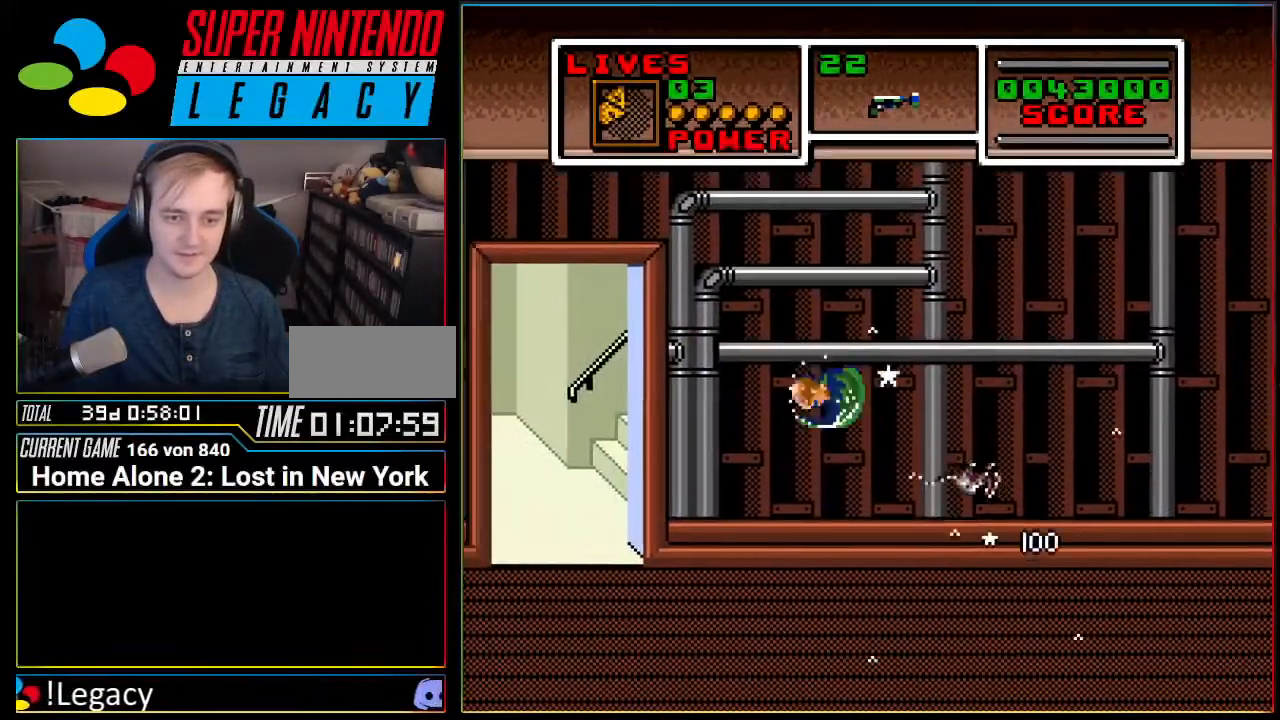
{"buttons": ["DPAD_DOWN", "DPAD_LEFT"], "events": []}
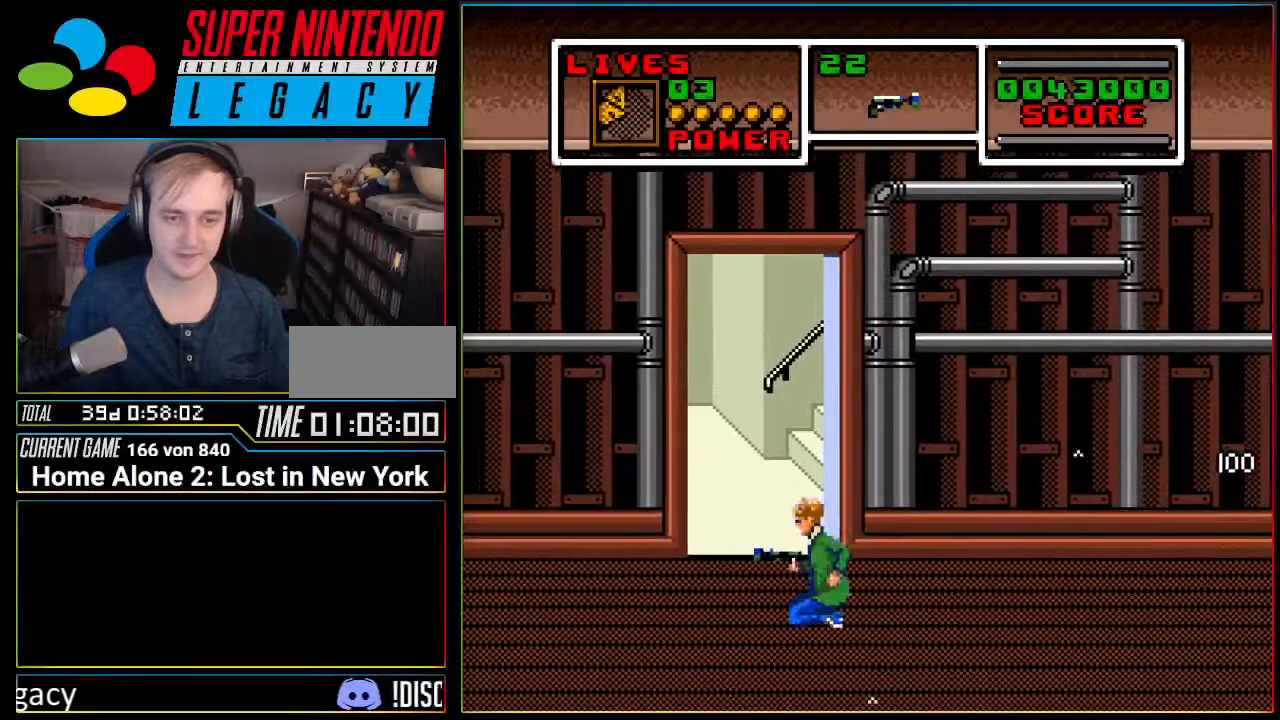
{"buttons": [], "events": [[17, "DPAD_DOWN", "up"], [84, "DPAD_LEFT", "up"]]}
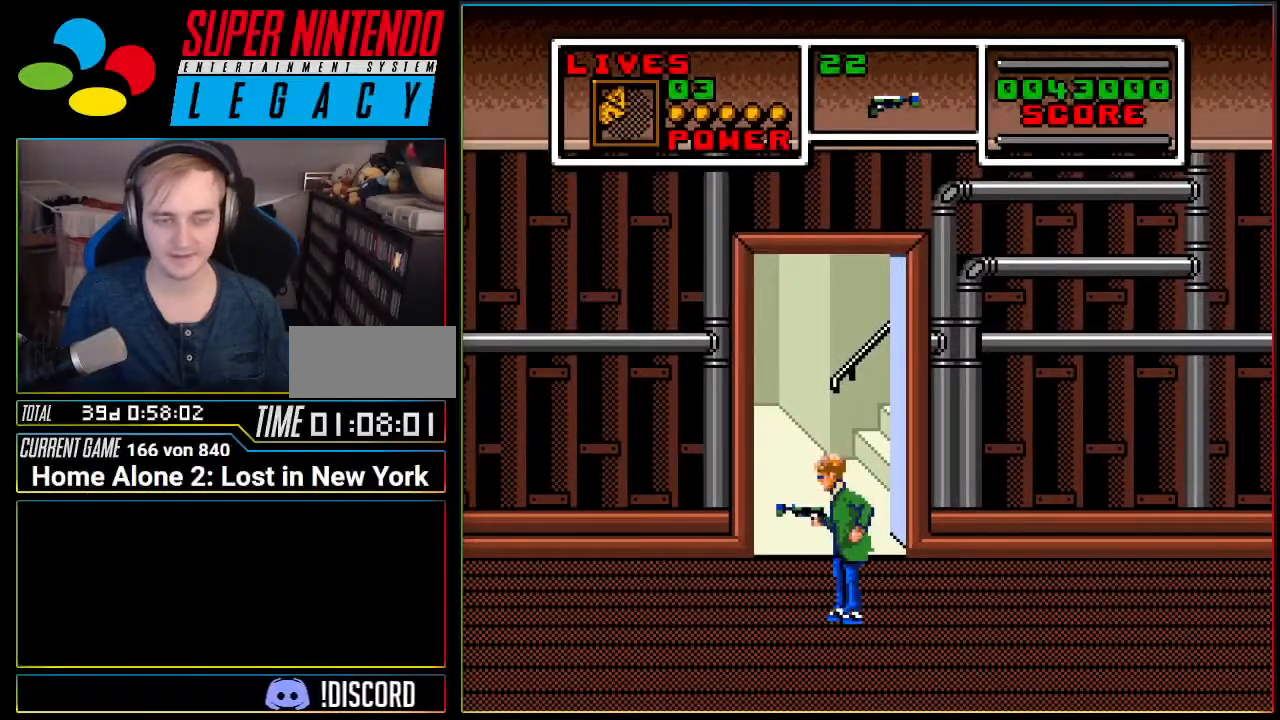
{"buttons": ["DPAD_UP"], "events": [[484, "DPAD_UP", "down"]]}
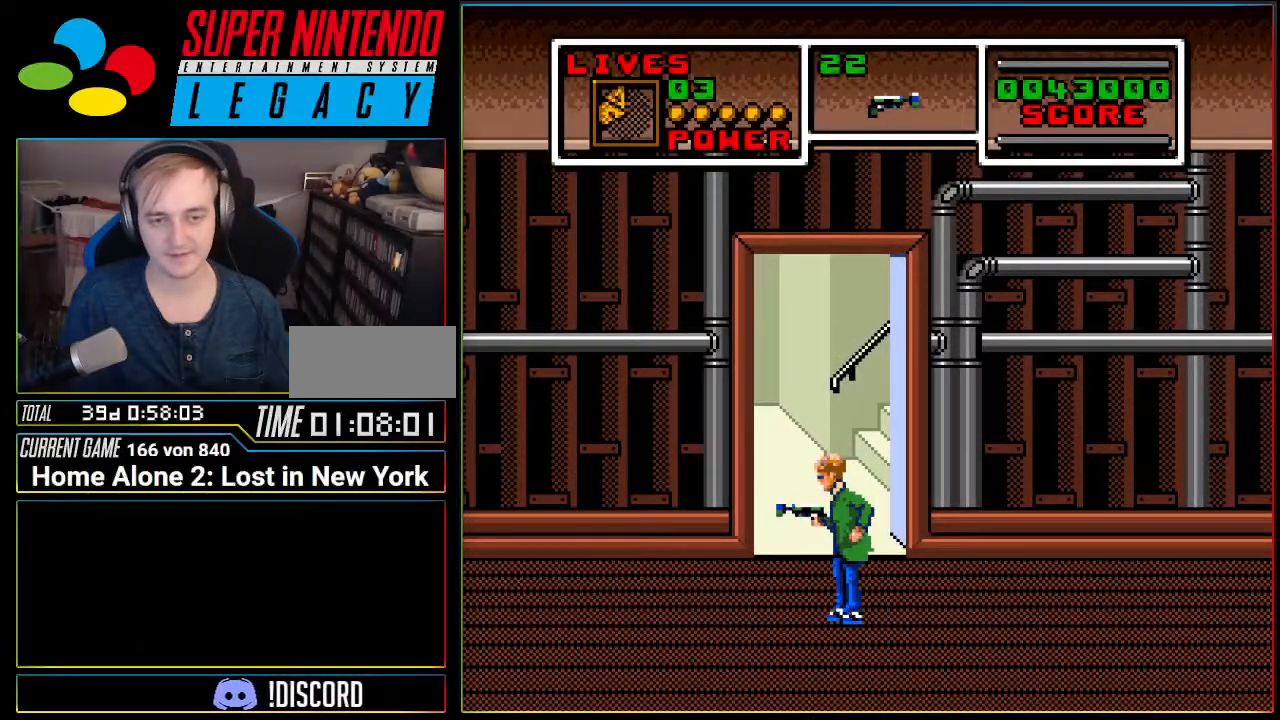
{"buttons": [], "events": [[151, "DPAD_UP", "up"]]}
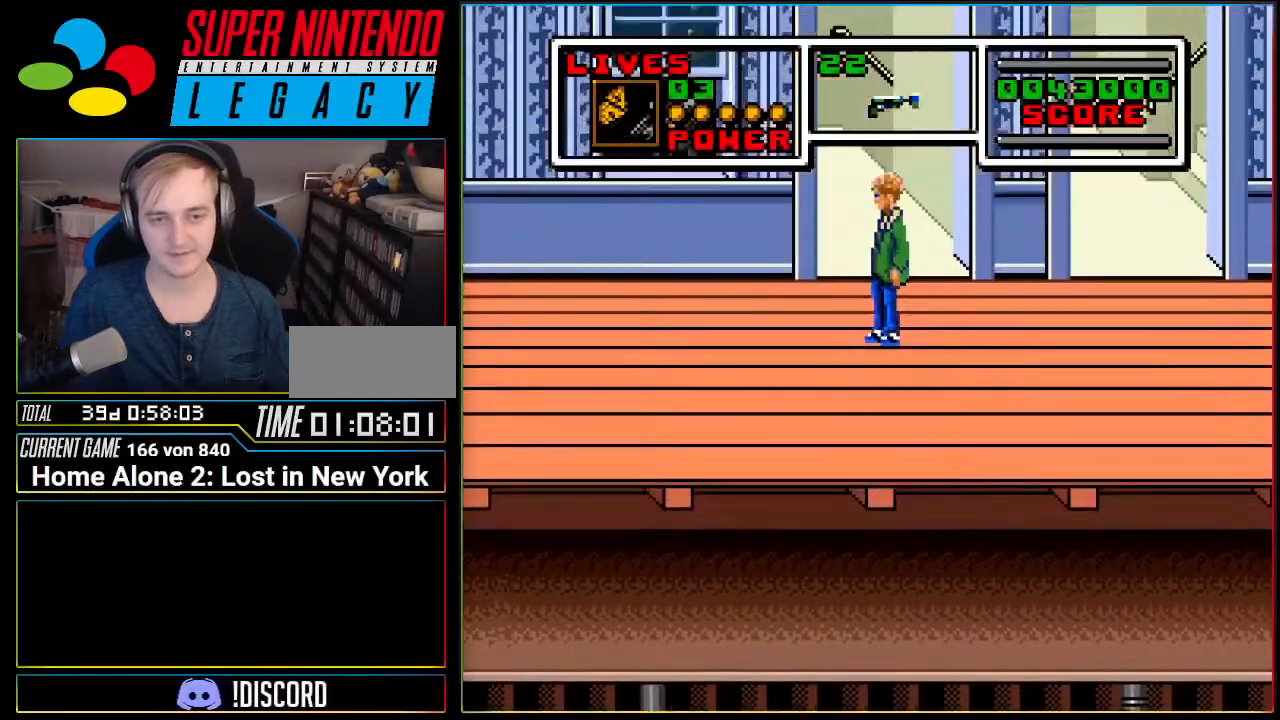
{"buttons": ["DPAD_LEFT"], "events": [[200, "DPAD_LEFT", "down"]]}
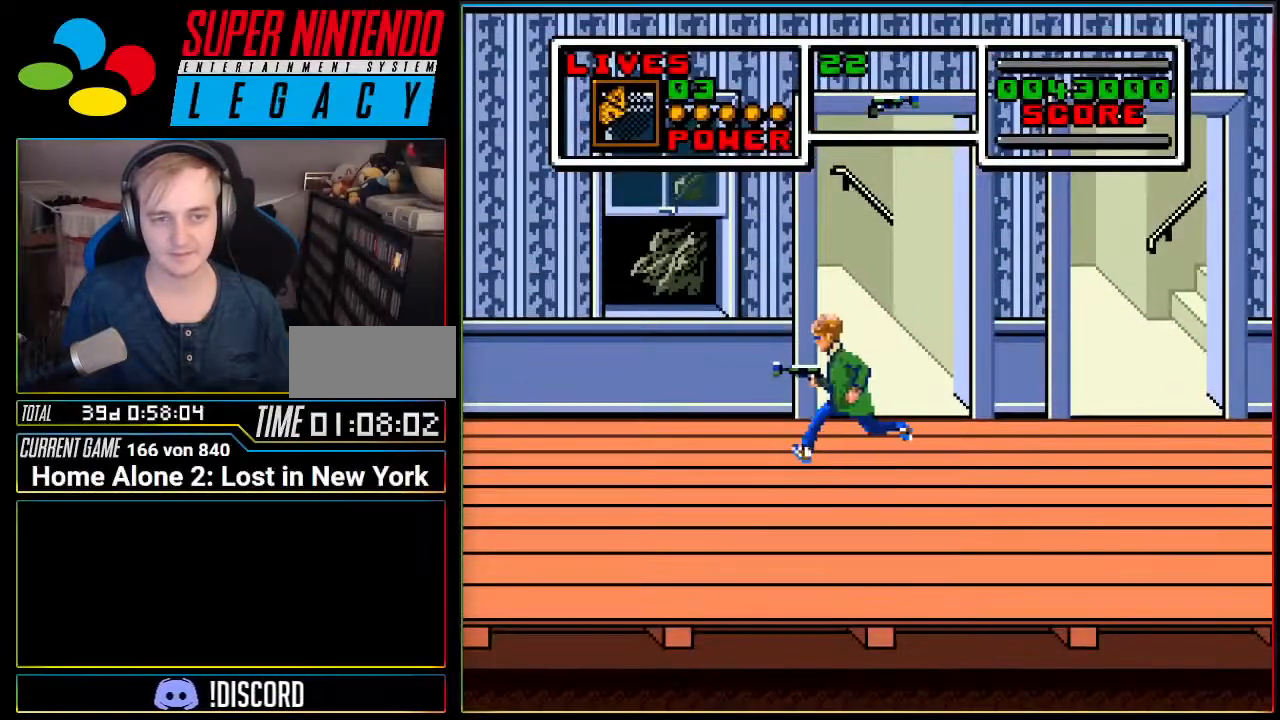
{"buttons": ["DPAD_DOWN", "DPAD_LEFT"], "events": [[267, "DPAD_DOWN", "down"]]}
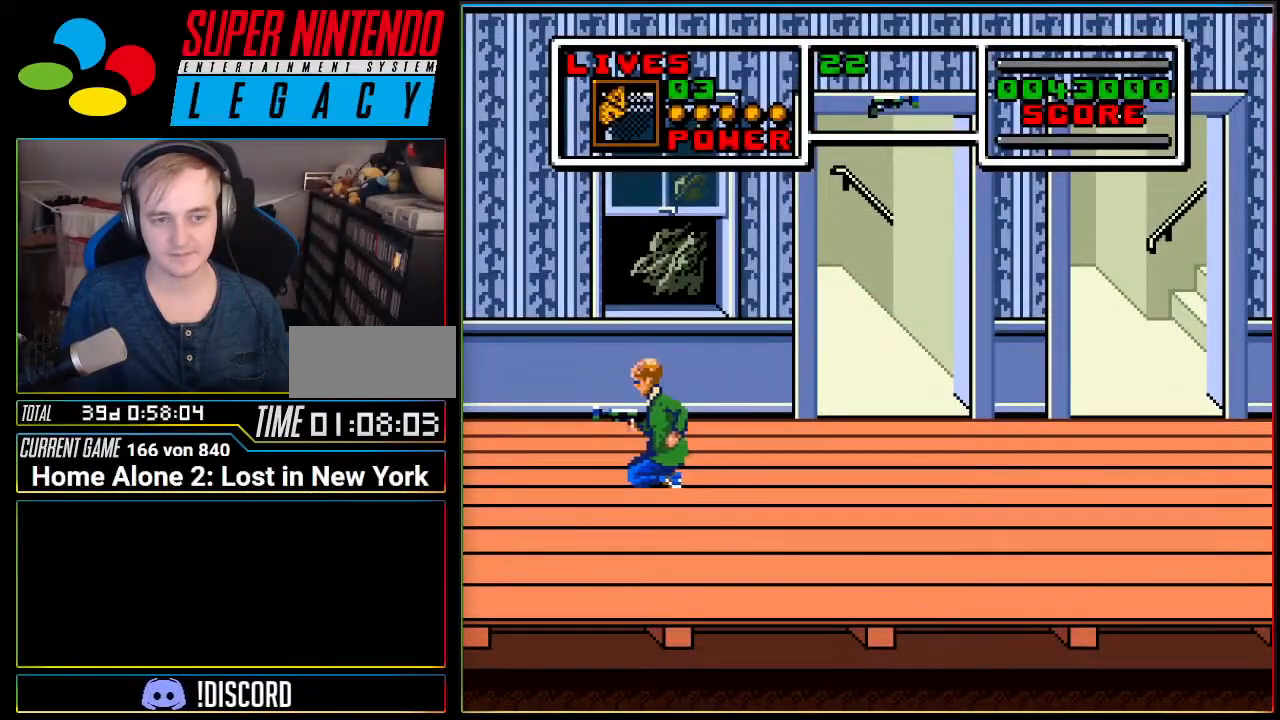
{"buttons": ["DPAD_RIGHT"], "events": [[83, "DPAD_DOWN", "up"], [167, "A", "down"], [334, "A", "up"], [434, "DPAD_LEFT", "up"], [450, "DPAD_RIGHT", "down"]]}
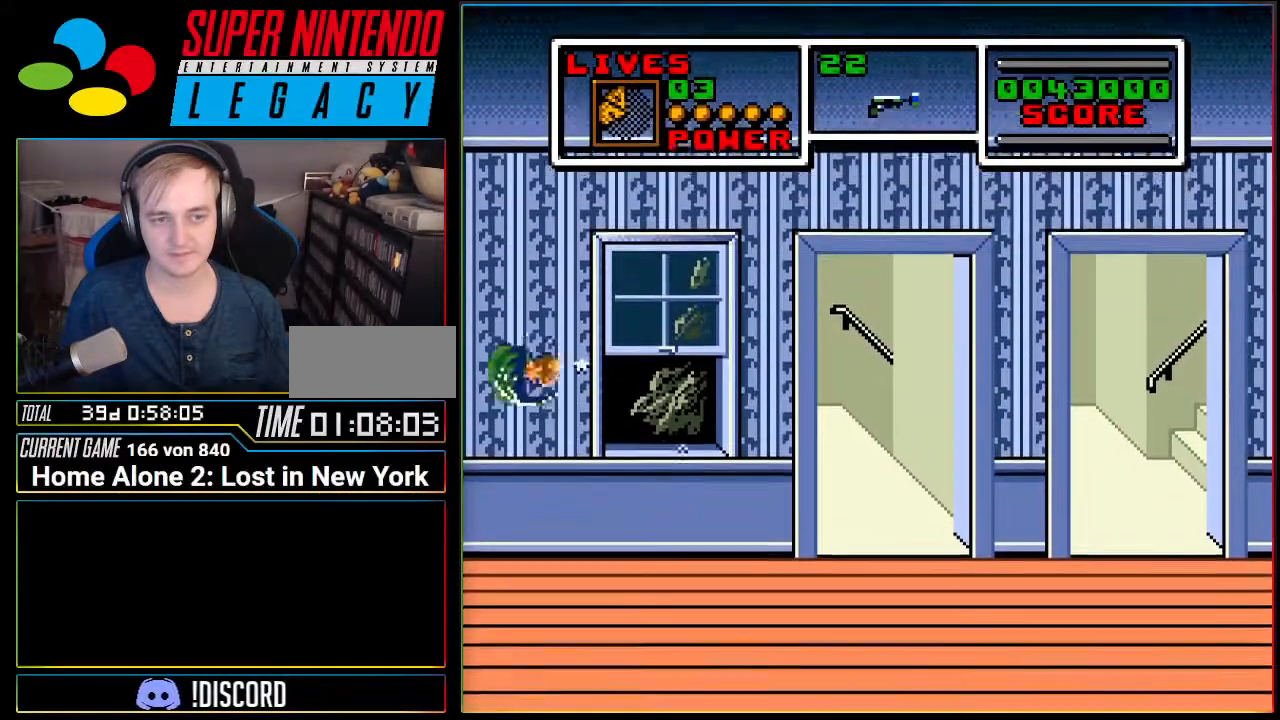
{"buttons": ["DPAD_RIGHT"], "events": [[367, "A", "down"], [484, "A", "up"]]}
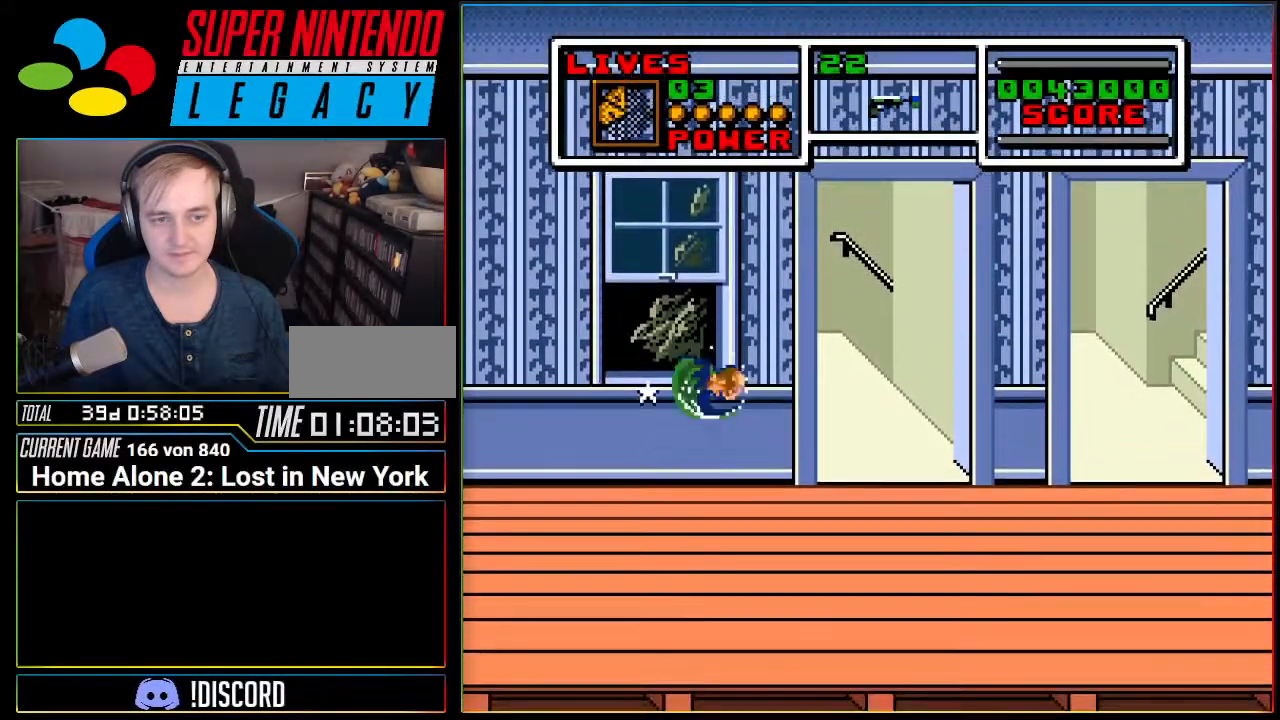
{"buttons": ["DPAD_LEFT"], "events": [[234, "DPAD_RIGHT", "up"], [300, "DPAD_LEFT", "down"]]}
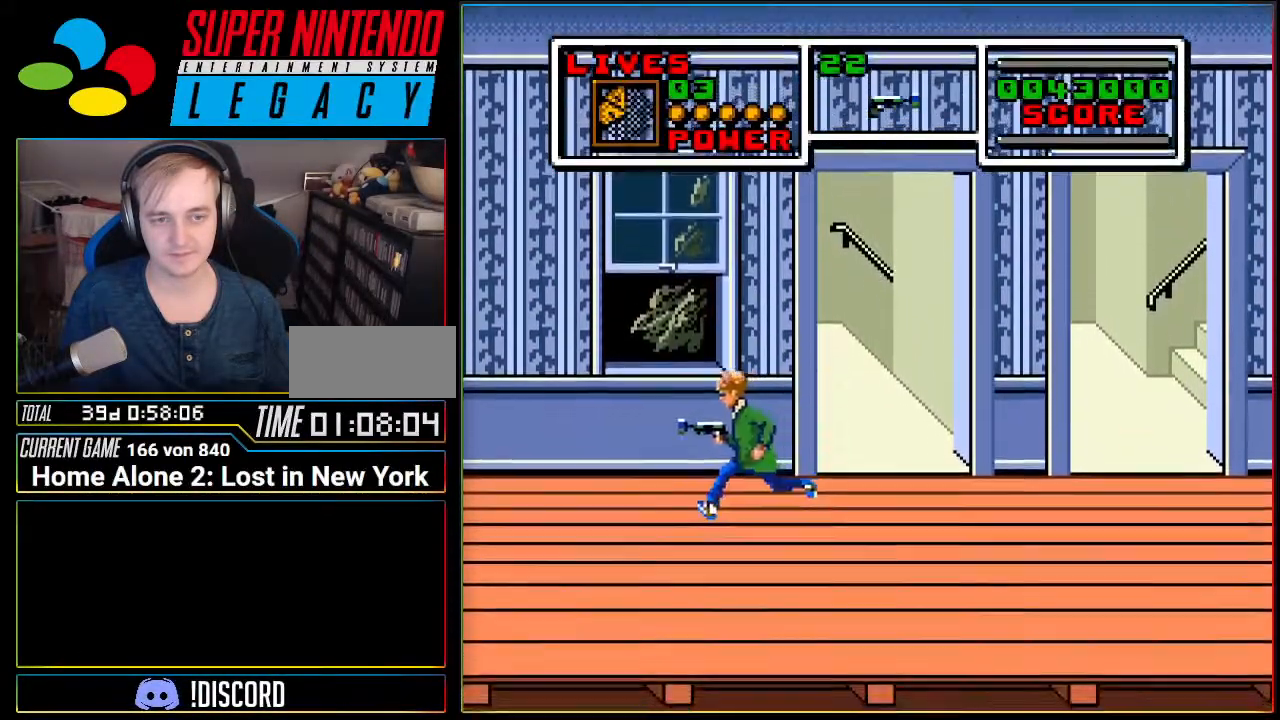
{"buttons": [], "events": [[17, "A", "down"], [117, "DPAD_UP", "down"], [151, "DPAD_LEFT", "up"], [167, "A", "up"], [434, "DPAD_UP", "up"]]}
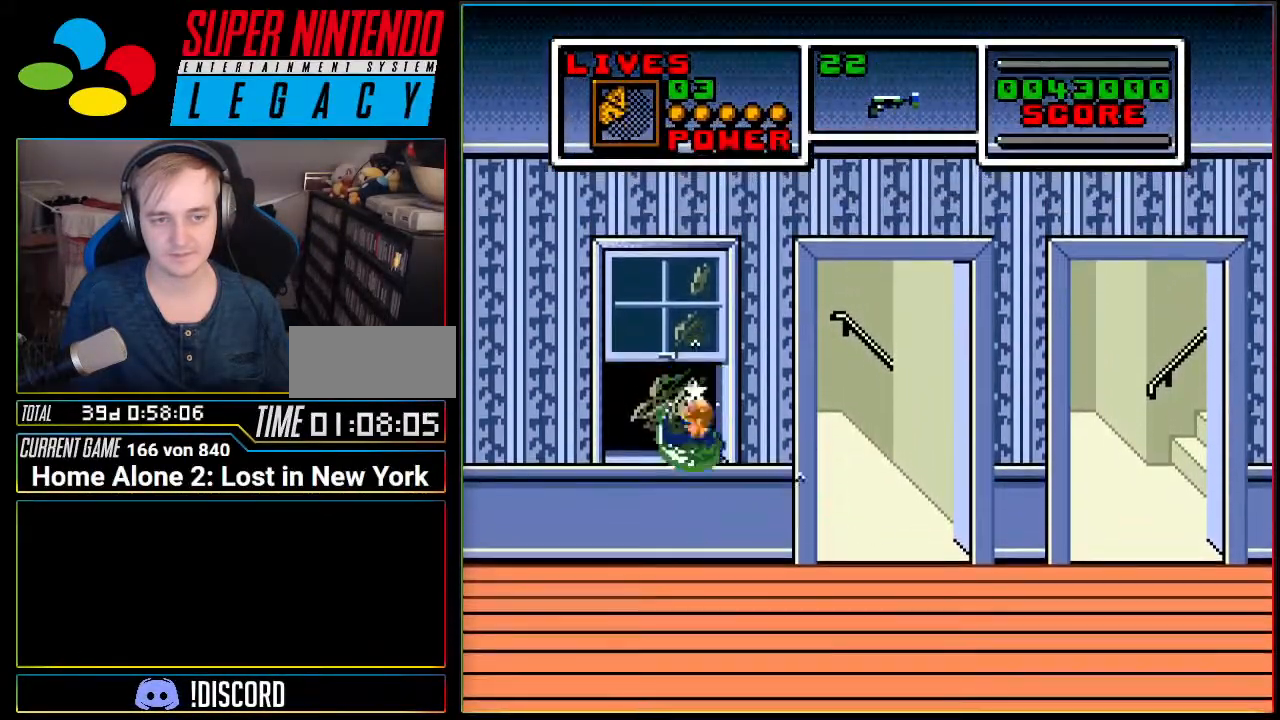
{"buttons": ["DPAD_RIGHT"], "events": [[17, "DPAD_UP", "down"], [150, "DPAD_UP", "up"], [183, "DPAD_UP", "down"], [300, "DPAD_UP", "up"], [400, "DPAD_RIGHT", "down"]]}
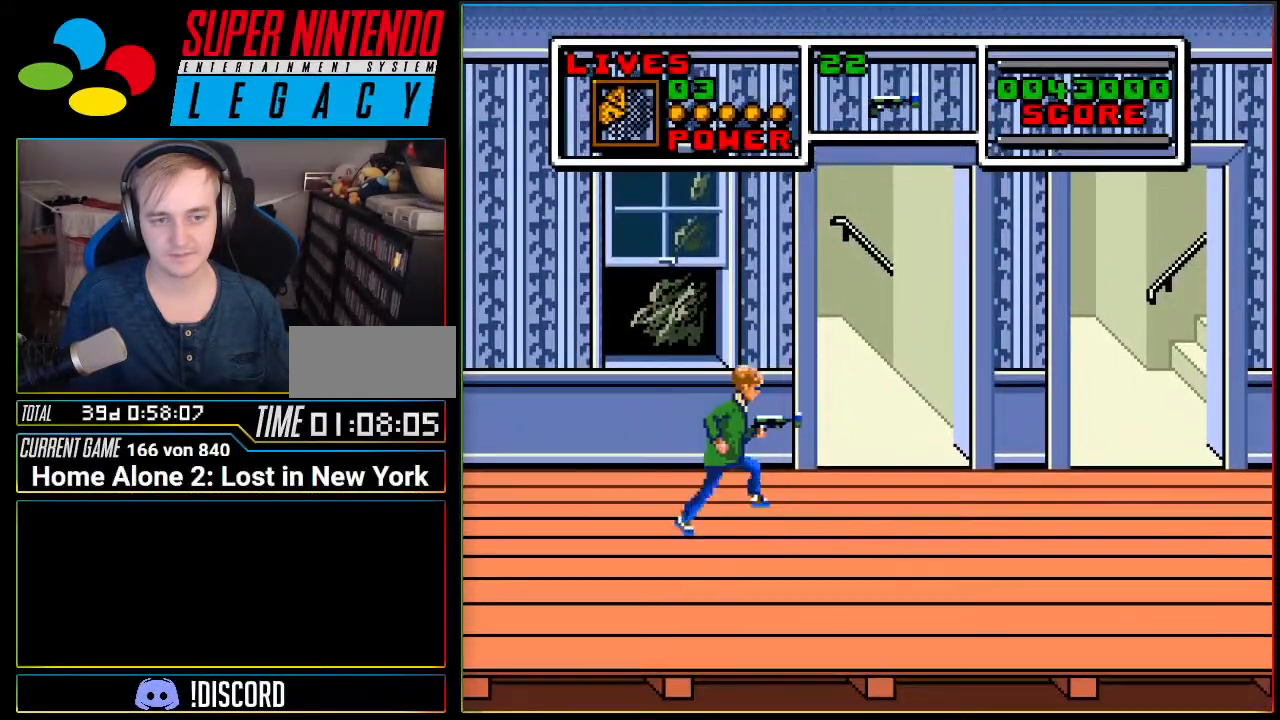
{"buttons": ["DPAD_RIGHT"], "events": []}